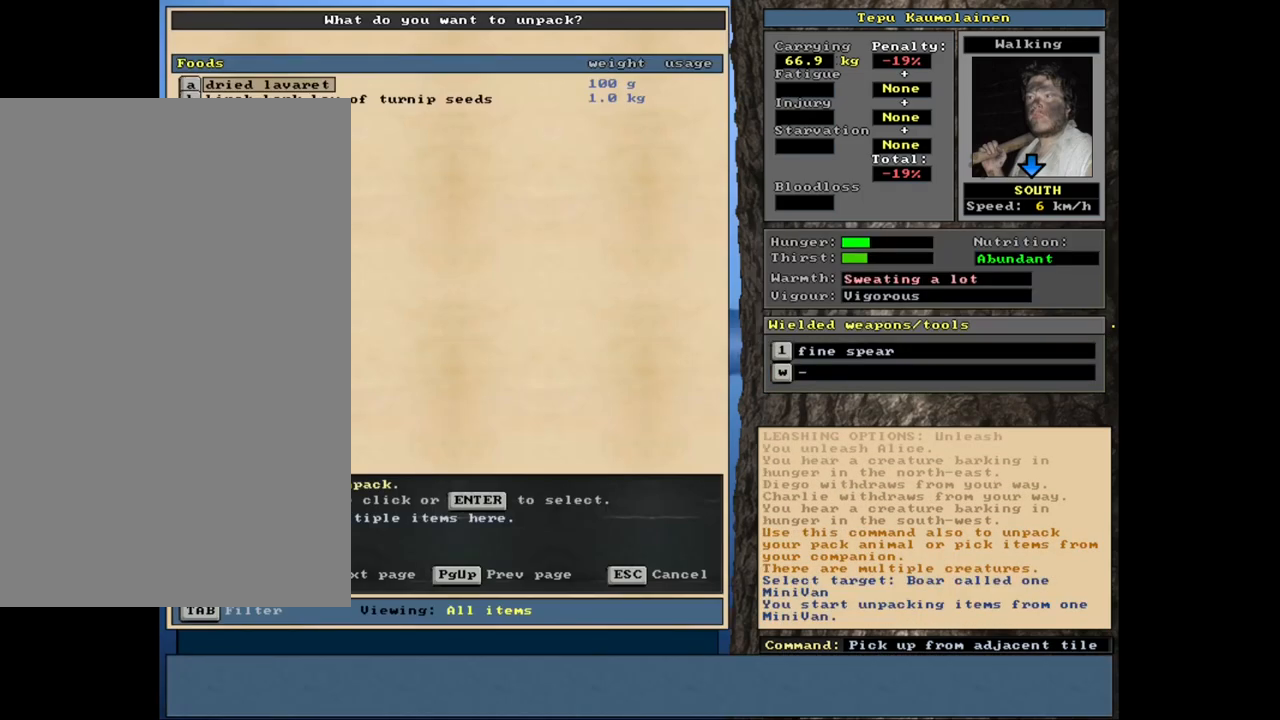
Gameplay with keyboard and mouse; each line is a JSON object with the keys and mouse buttons held at the frame after it. "events" lists presses ("down") and releases ("up") of ".", "/", "0", "1", "2", "3", "4", "5", "6", "8", "9", "a", "alt_l", "alt_r", "b", "backslash", "backspace", "c", "caps_lock", "comma", "ctrl_l", "ctrl_r", "d", "down", "e", "equals", "escape", "f", "f1", "f10", "f11", "f12", "f2", "f3", "f4", "f5", "f6", "f7", "f8", "f9", "g", "h", "i", "k", "l", "lbracket", "left", "minus", "n", "num0", "num1", "num2", "num3", "num4", "num5", "num6", "num7", "num8", "num9", "o", "p", "q", "quote", "r", "rbracket", "return", "right", "s", "semicolon", "shift_l", "shift_r", "space", "super", "t", "tab", "tilde", "up", "v", "w", "x", "y", "z", "mouse_left", "mouse_wheel", "mouse_right", "mouse_mb4" and "mouse_mb5" between this image and that frame as [ms after this image, input, new state], when the widget could be followed in between. "mouse_left", "mouse_wheel", "mouse_right", "mouse_mb4", "mouse_mb5" = the "left", "wheel", "right", "mb4", "mb5" buttons of the "mouse" list. No other keys are recorded. "wheel" means that the mouse wheel is clicked or scrolled. Mouse movement is not recorded. Not read: 7 j m other_keys u.
{"keys": [], "mouse": [], "events": []}
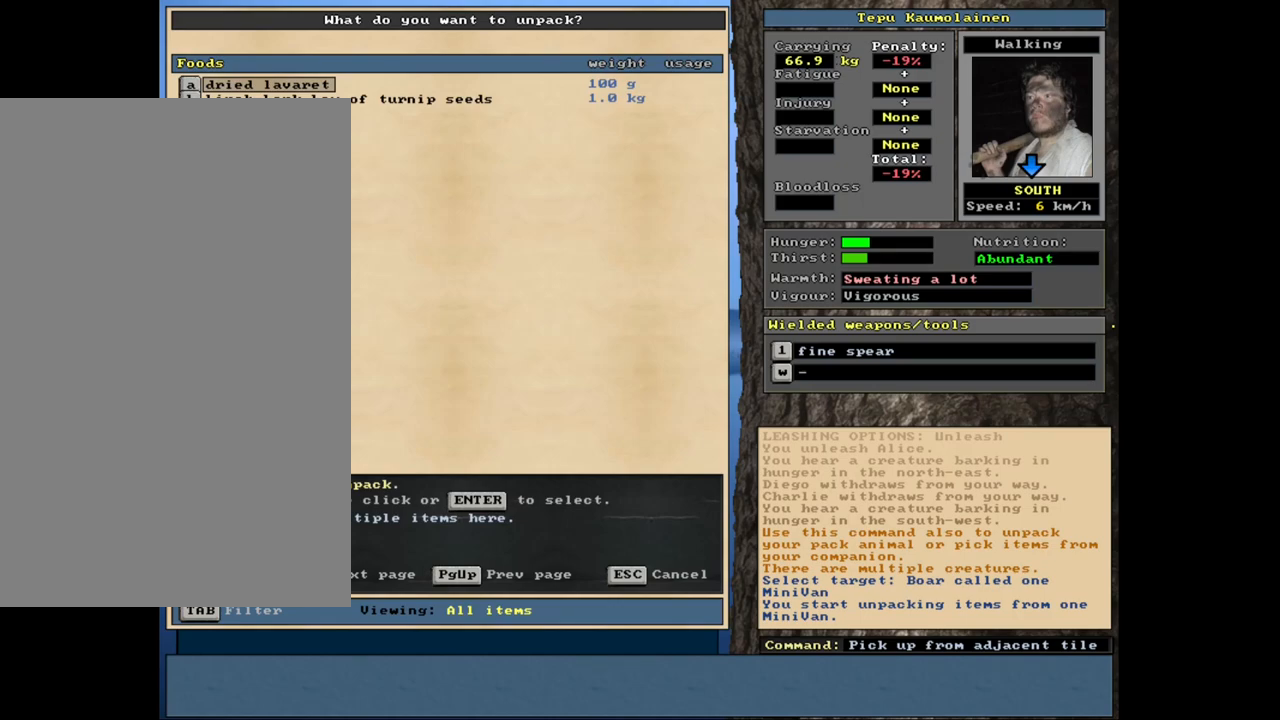
{"keys": [], "mouse": [], "events": [[400, "return", "down"], [467, "return", "up"]]}
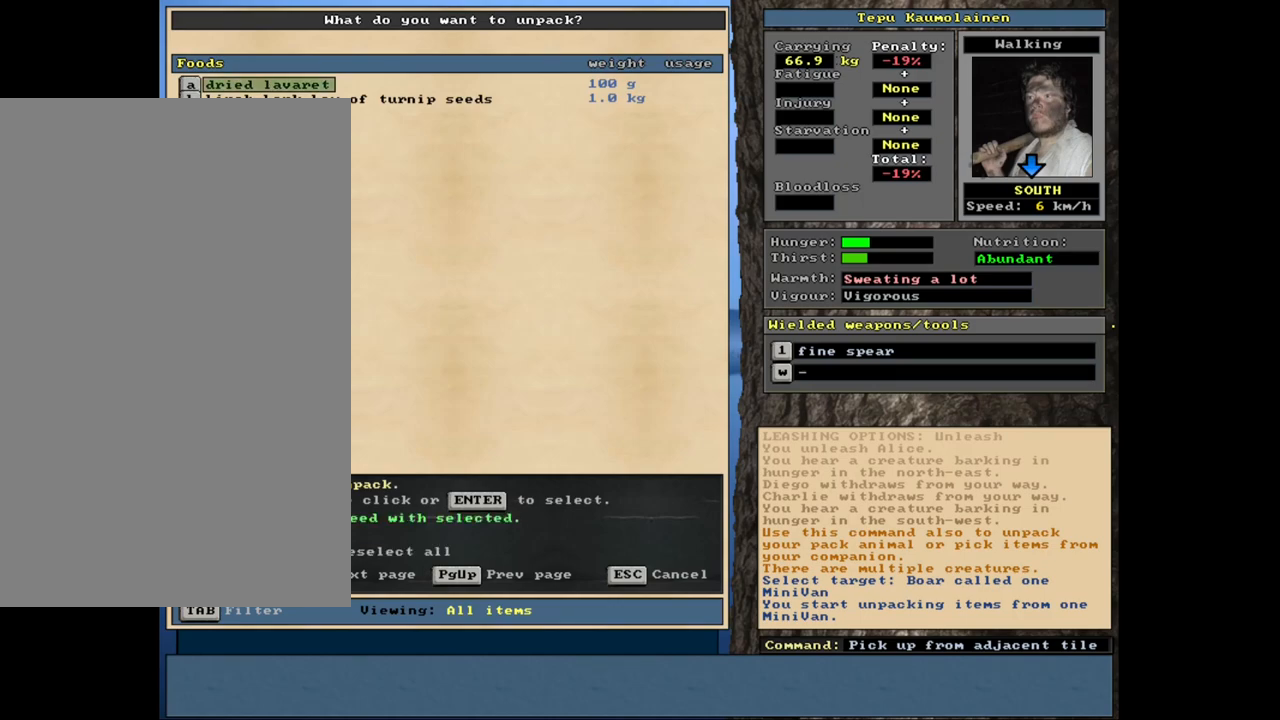
{"keys": [], "mouse": [], "events": []}
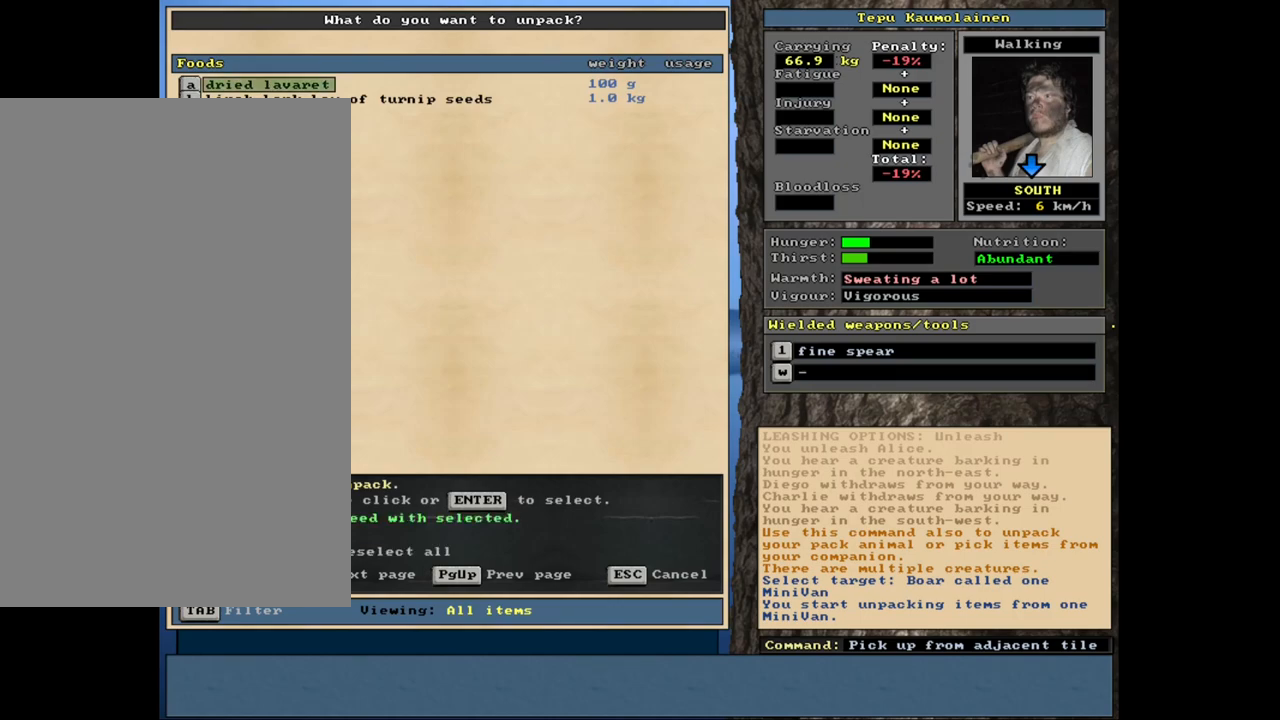
{"keys": [], "mouse": [], "events": []}
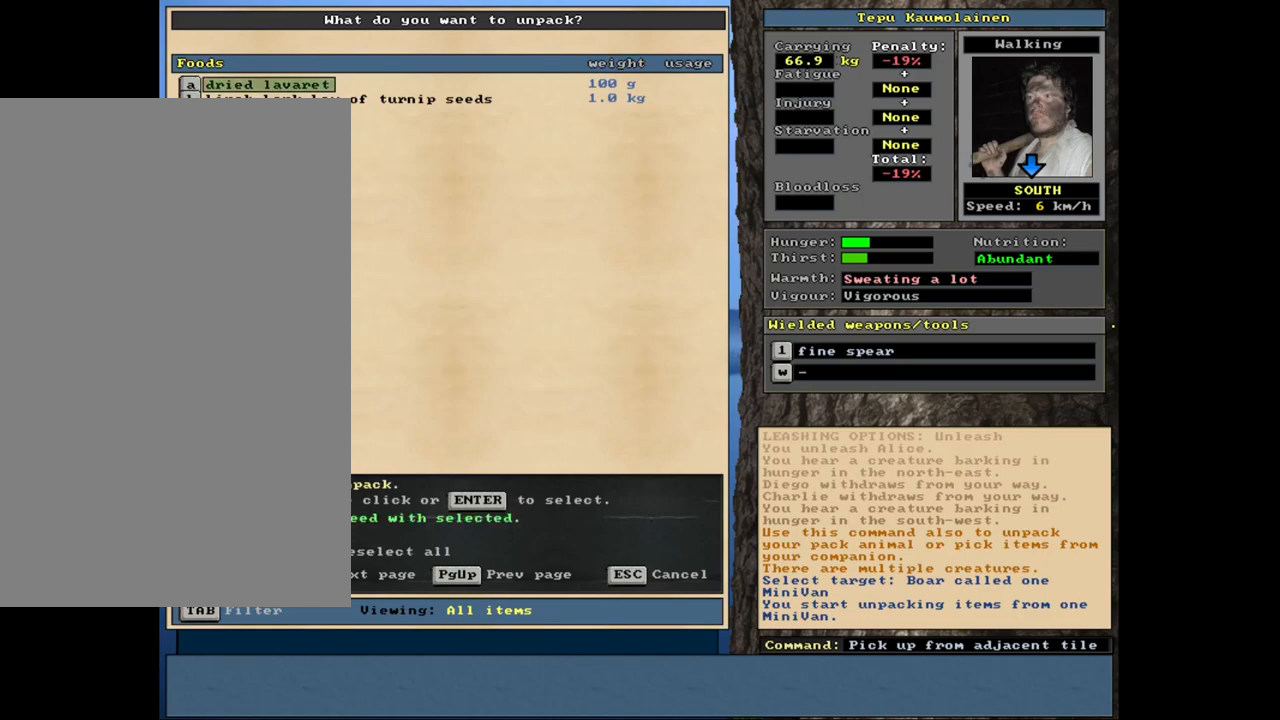
{"keys": [], "mouse": [], "events": [[84, "space", "down"], [200, "space", "up"]]}
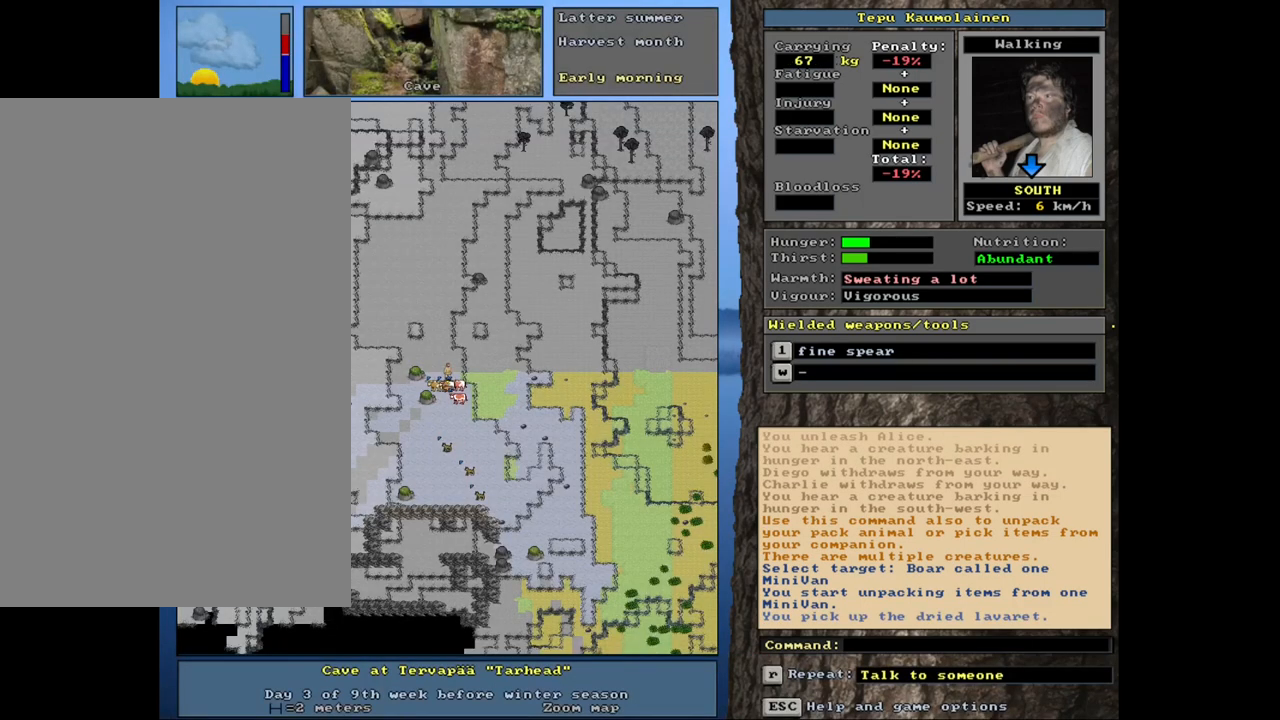
{"keys": ["shift_l"], "mouse": [], "events": [[417, "shift_l", "down"]]}
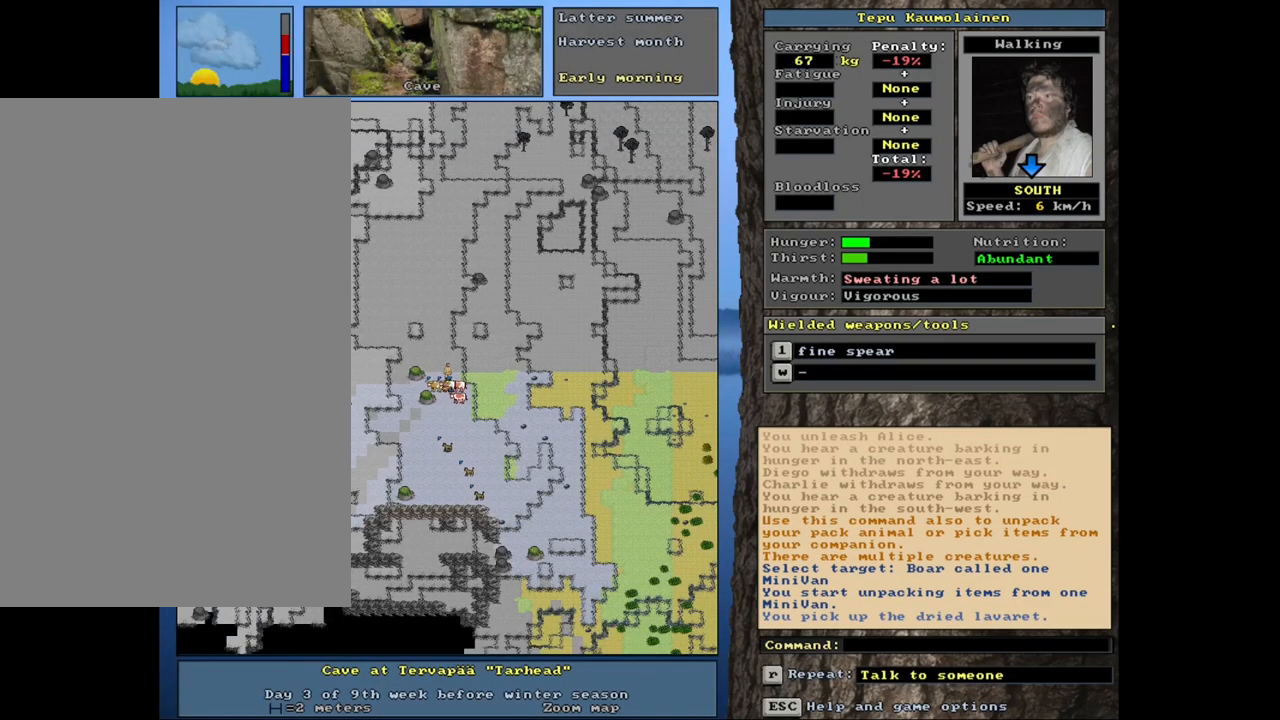
{"keys": ["1"], "mouse": [], "events": [[217, "g", "down"], [284, "g", "up"], [300, "shift_l", "up"], [467, "1", "down"]]}
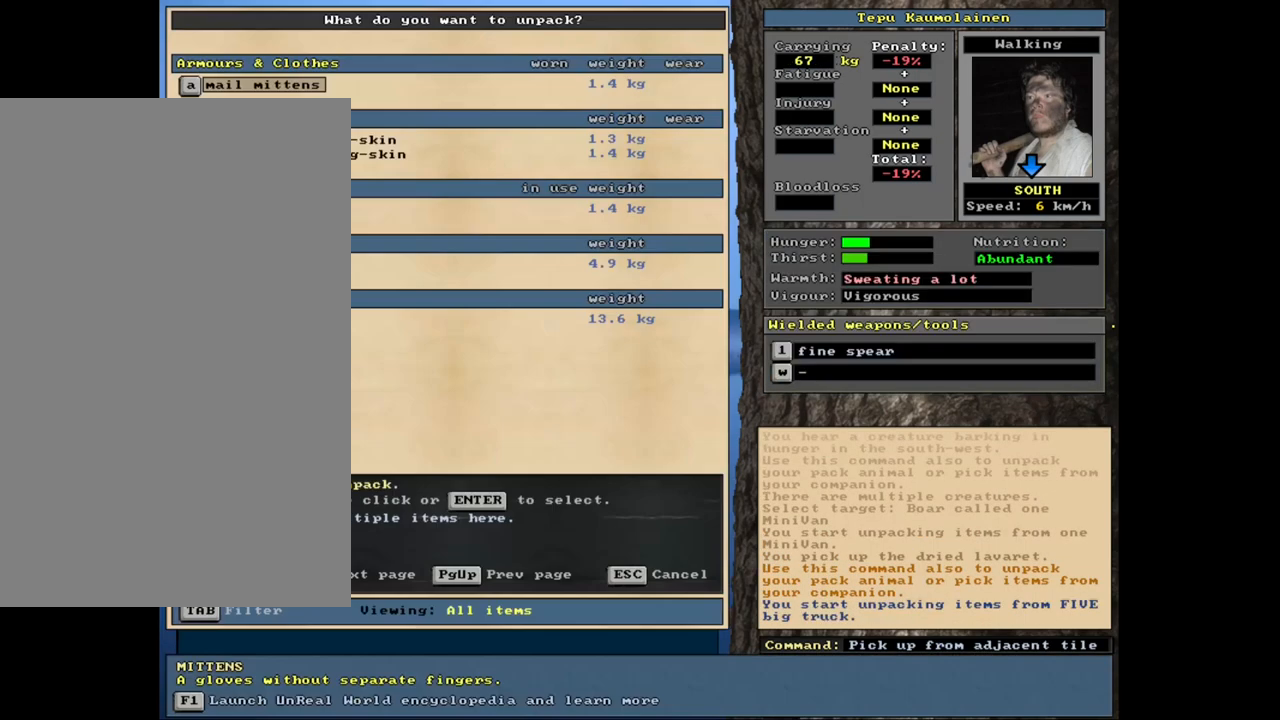
{"keys": [], "mouse": [], "events": [[34, "1", "up"]]}
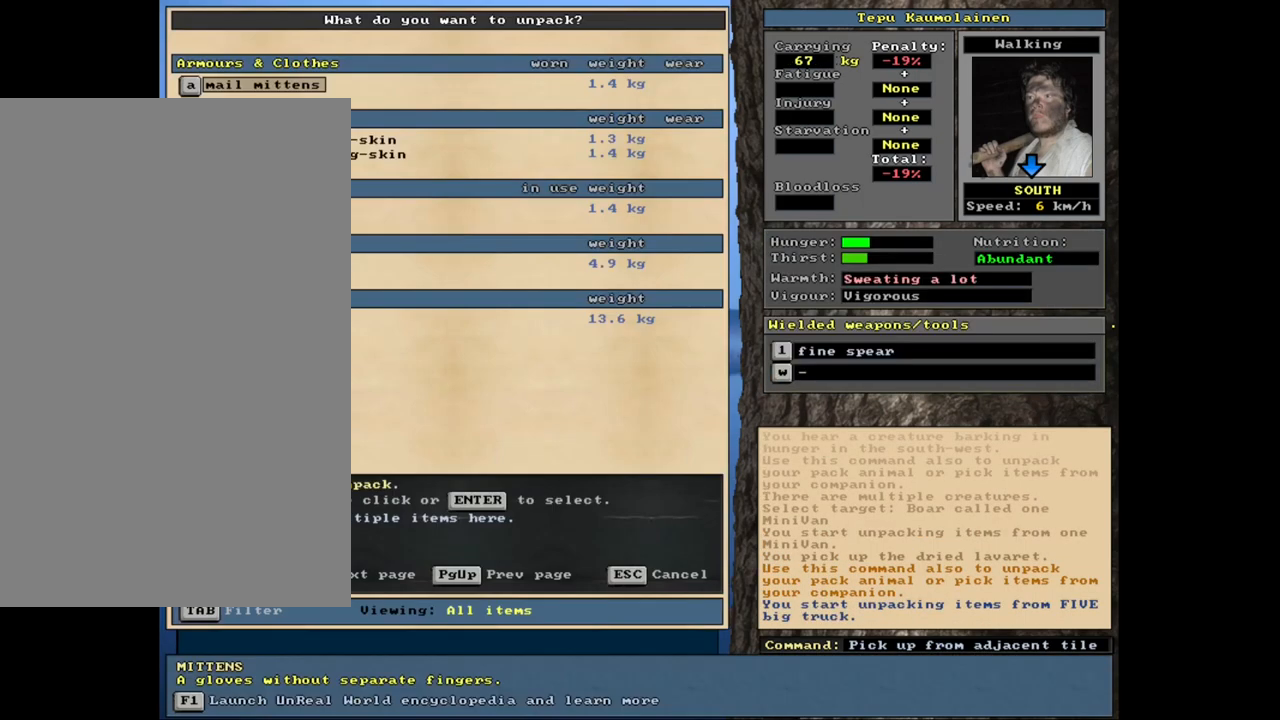
{"keys": ["escape"], "mouse": [], "events": [[484, "escape", "down"]]}
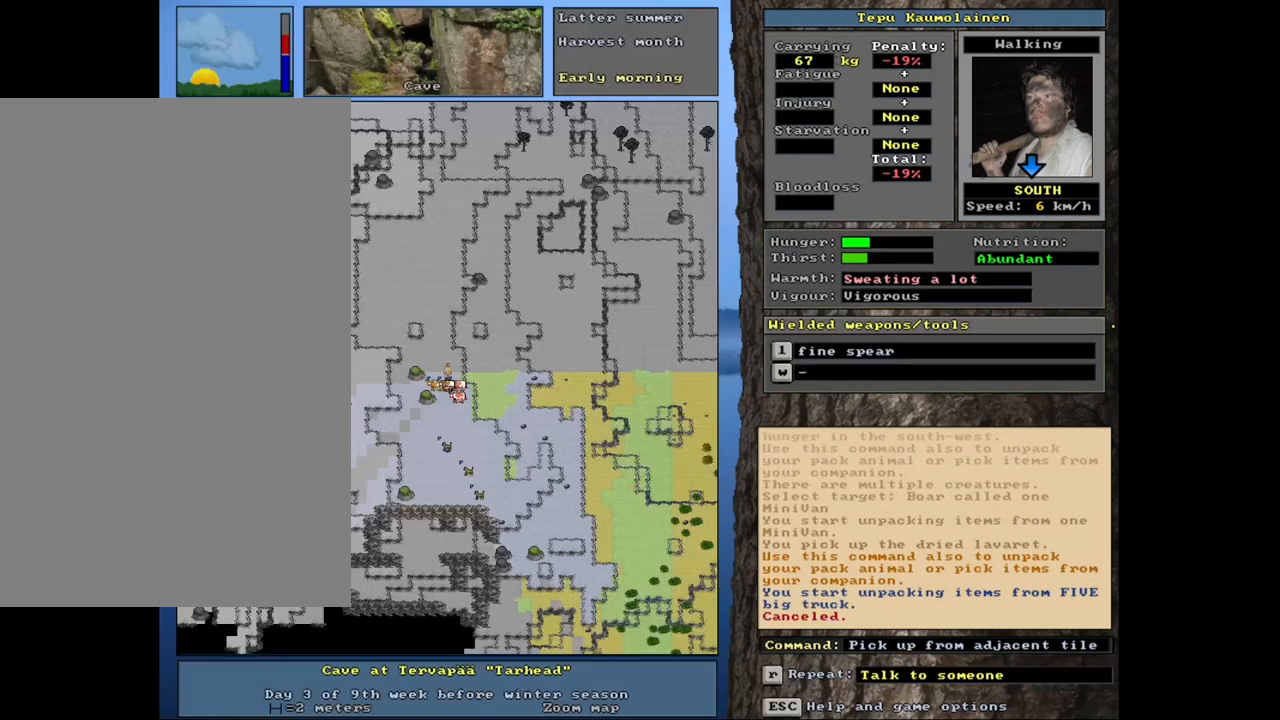
{"keys": ["2"], "mouse": [], "events": [[84, "escape", "up"], [217, "shift_l", "down"], [267, "g", "down"], [334, "g", "up"], [384, "shift_l", "up"], [484, "2", "down"]]}
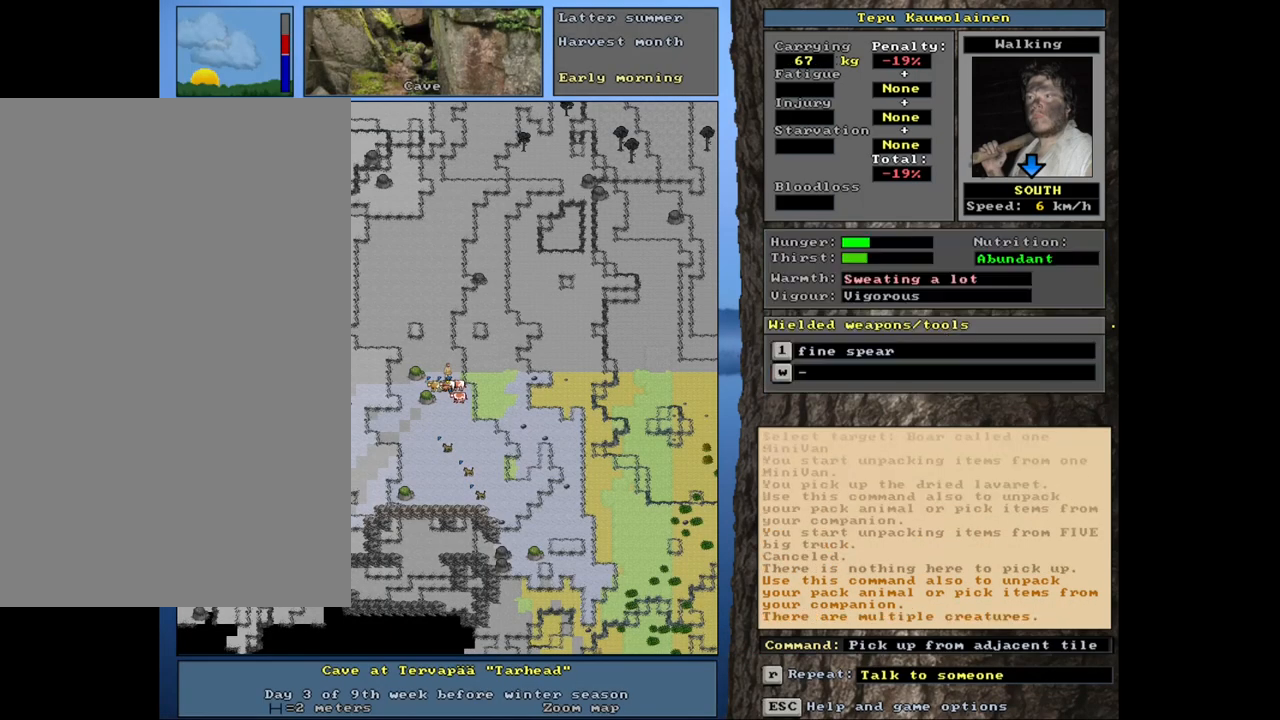
{"keys": [], "mouse": [], "events": [[117, "2", "up"]]}
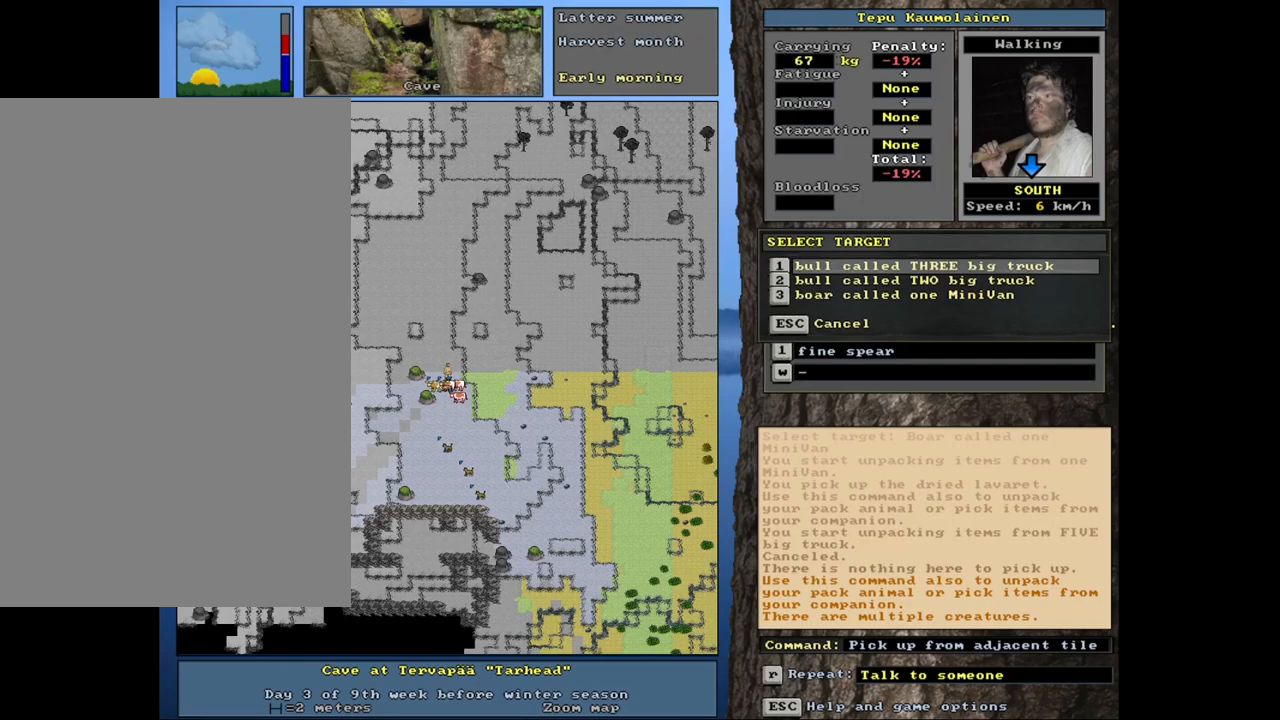
{"keys": [], "mouse": [], "events": []}
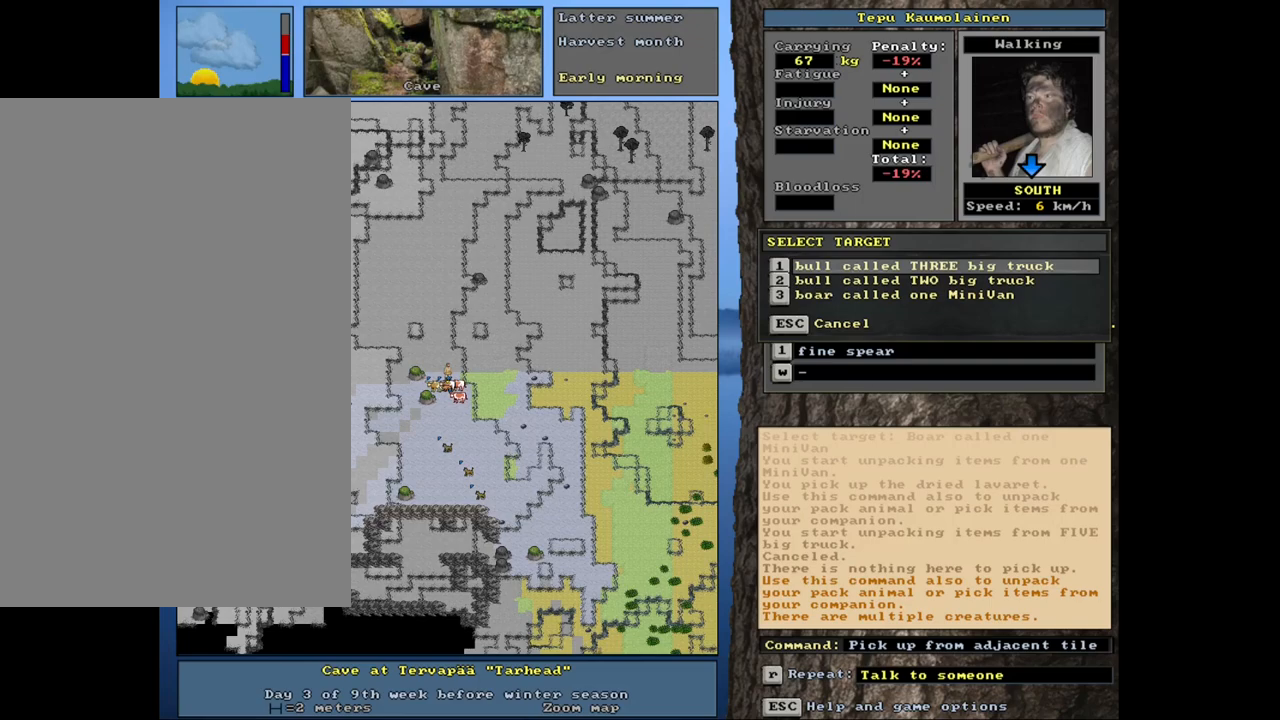
{"keys": [], "mouse": [], "events": []}
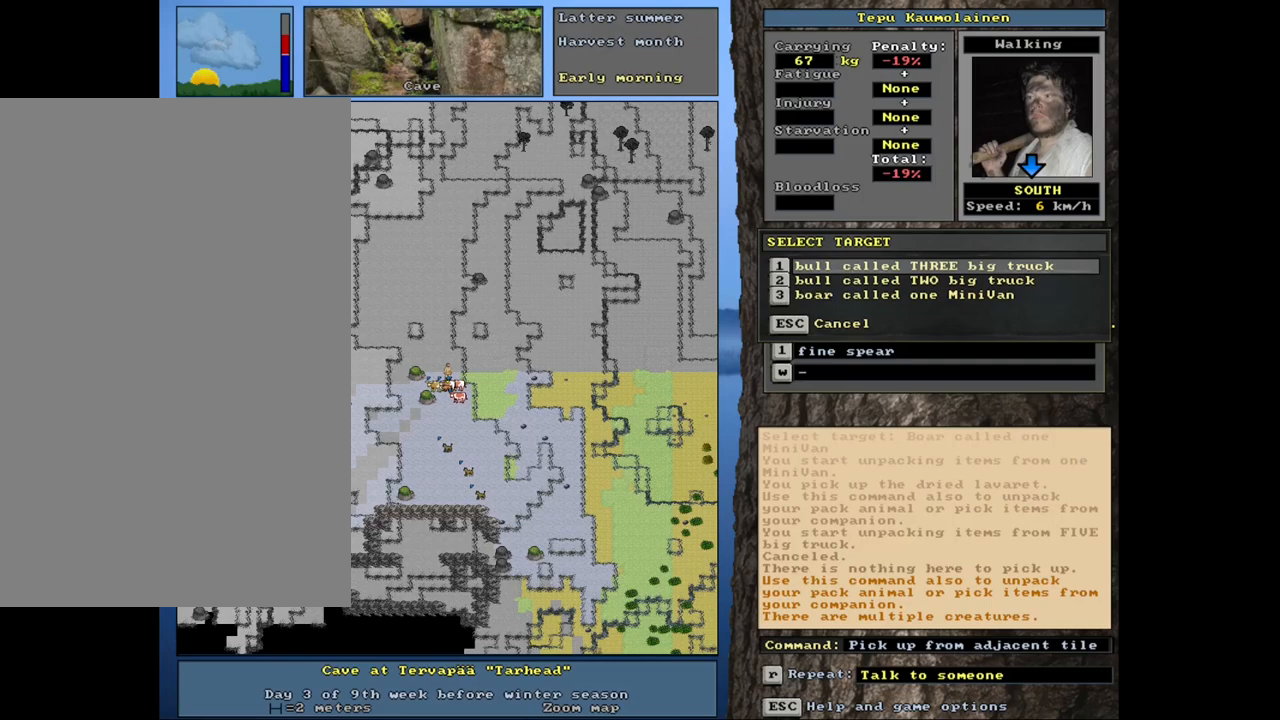
{"keys": ["shift_l"], "mouse": [], "events": [[234, "escape", "down"], [300, "escape", "up"], [434, "shift_l", "down"]]}
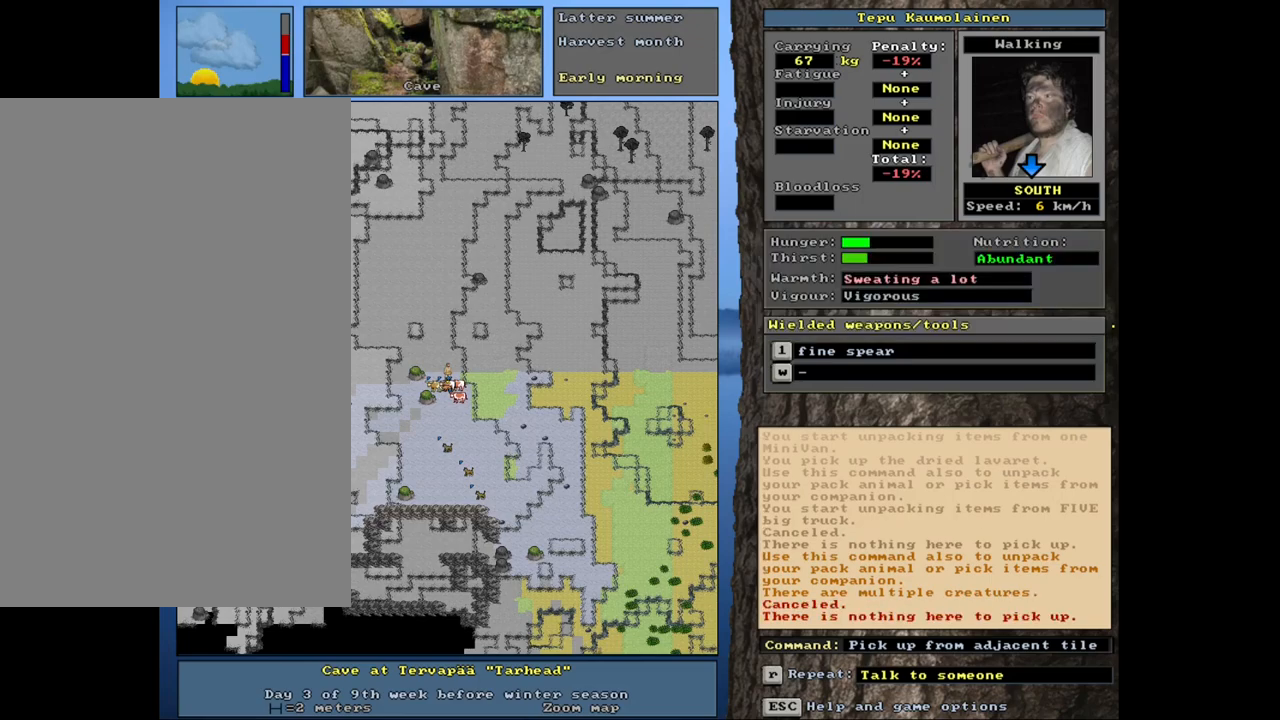
{"keys": [], "mouse": [], "events": [[50, "g", "down"], [134, "g", "up"], [134, "shift_l", "up"], [267, "3", "down"], [384, "3", "up"]]}
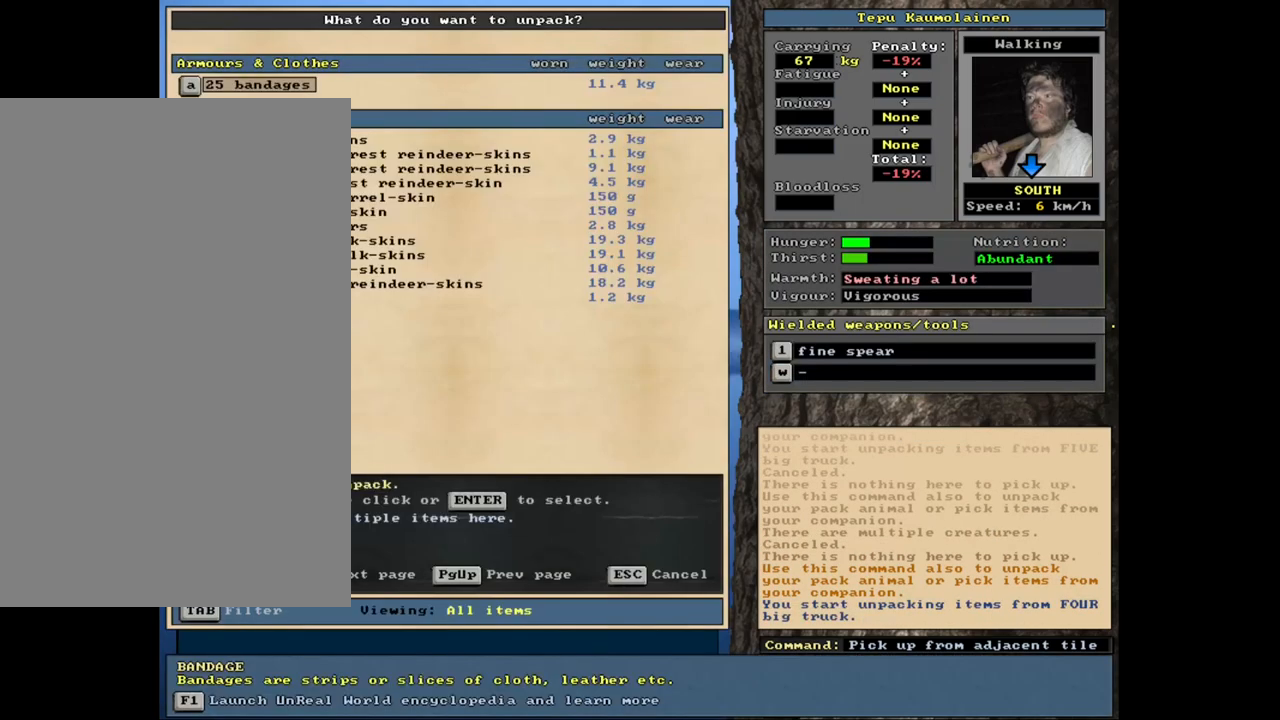
{"keys": [], "mouse": [], "events": []}
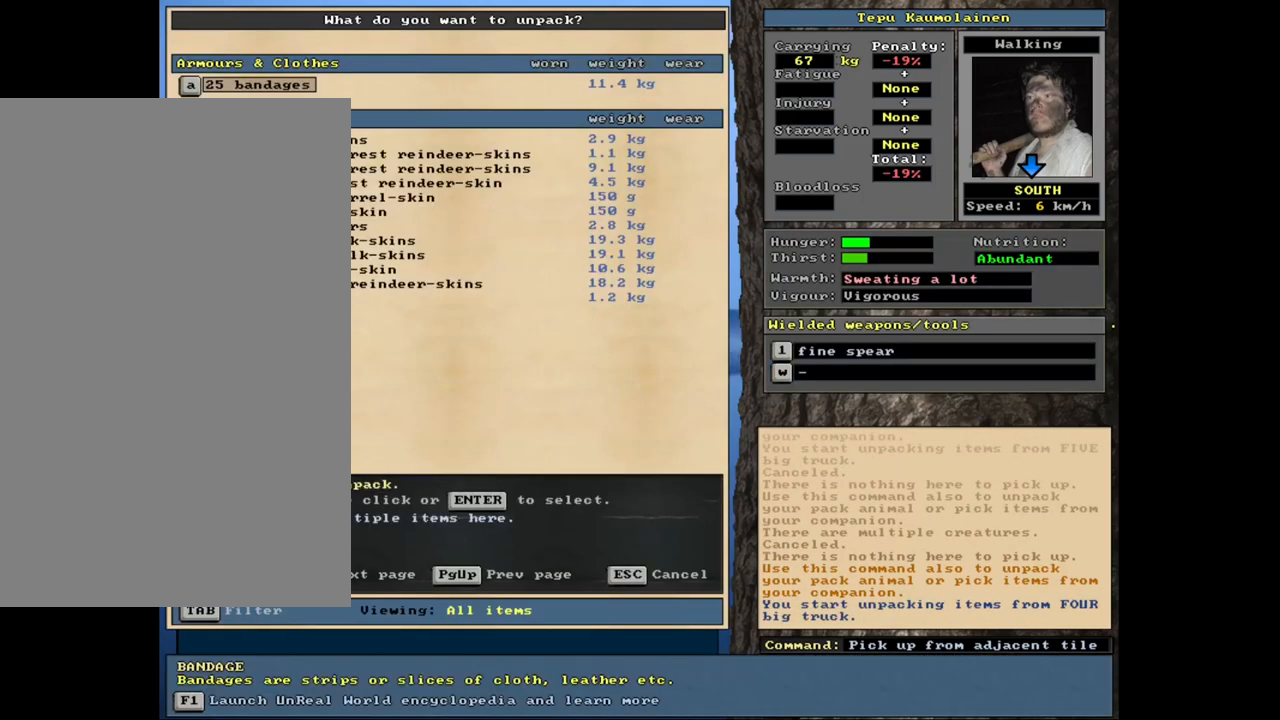
{"keys": [], "mouse": [], "events": []}
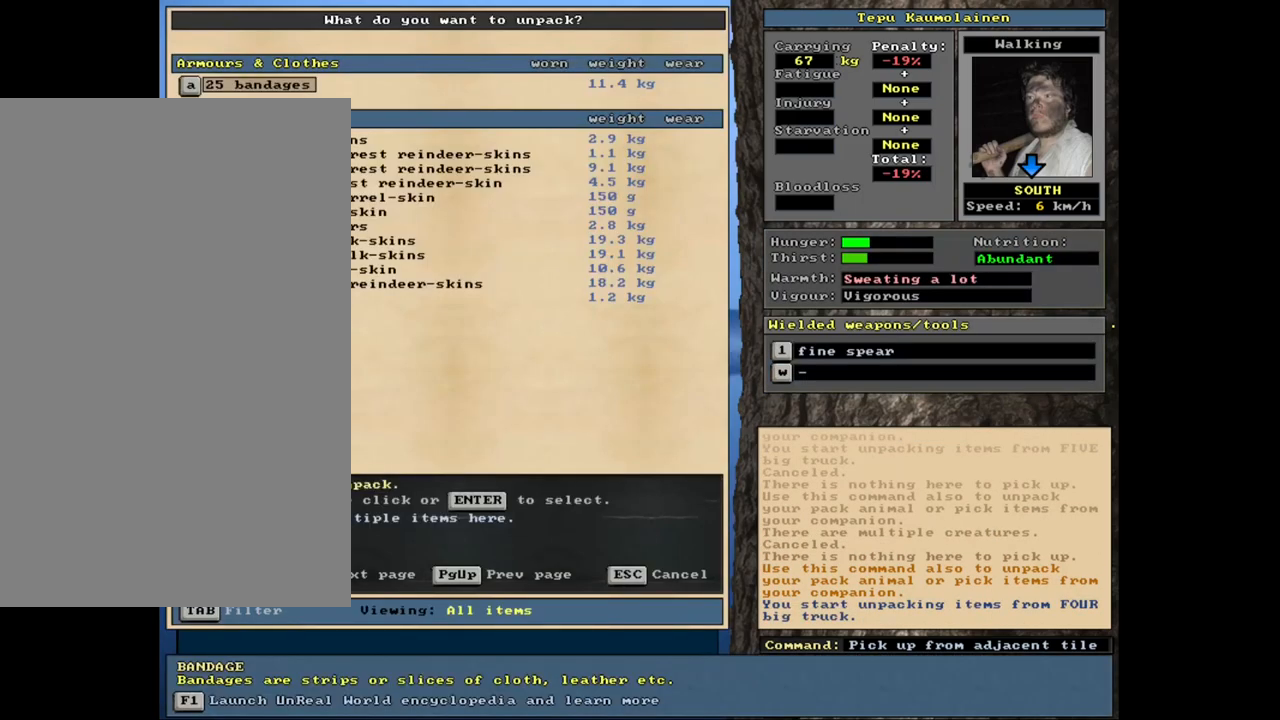
{"keys": [], "mouse": [], "events": []}
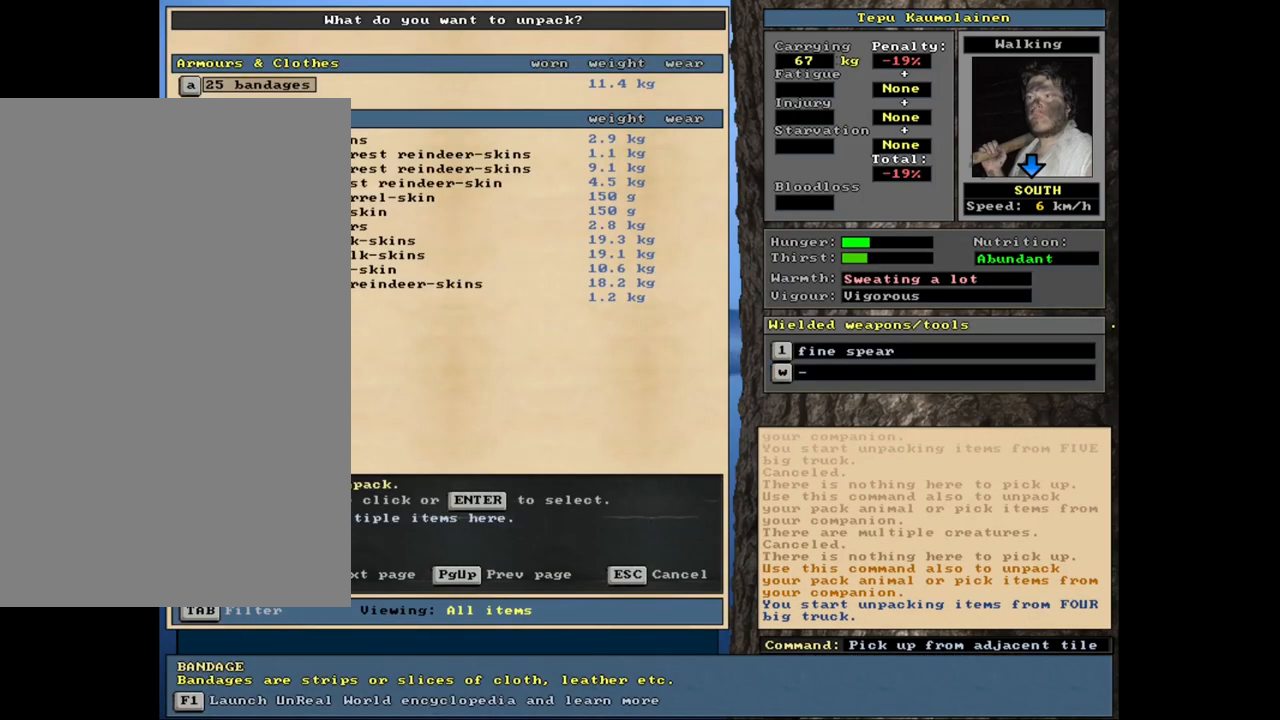
{"keys": [], "mouse": [], "events": [[17, "escape", "down"], [84, "escape", "up"], [217, "shift_l", "down"], [350, "g", "down"], [434, "g", "up"], [434, "shift_l", "up"]]}
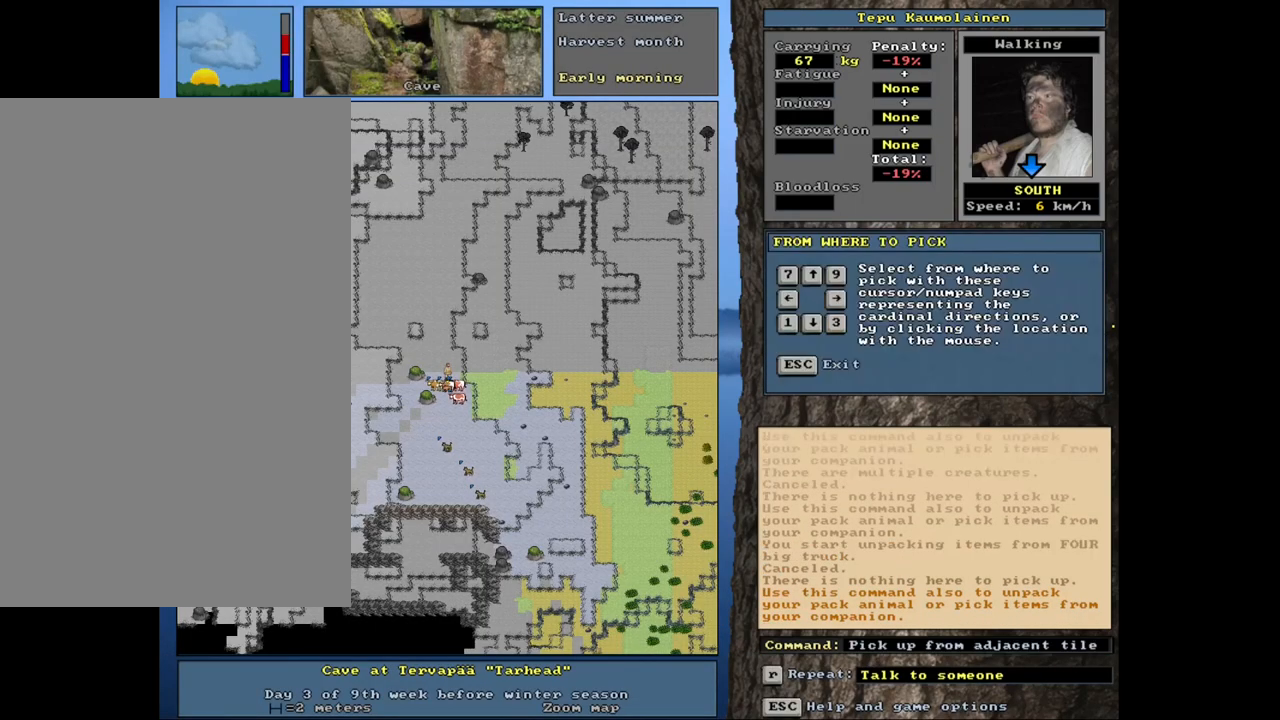
{"keys": [], "mouse": [], "events": []}
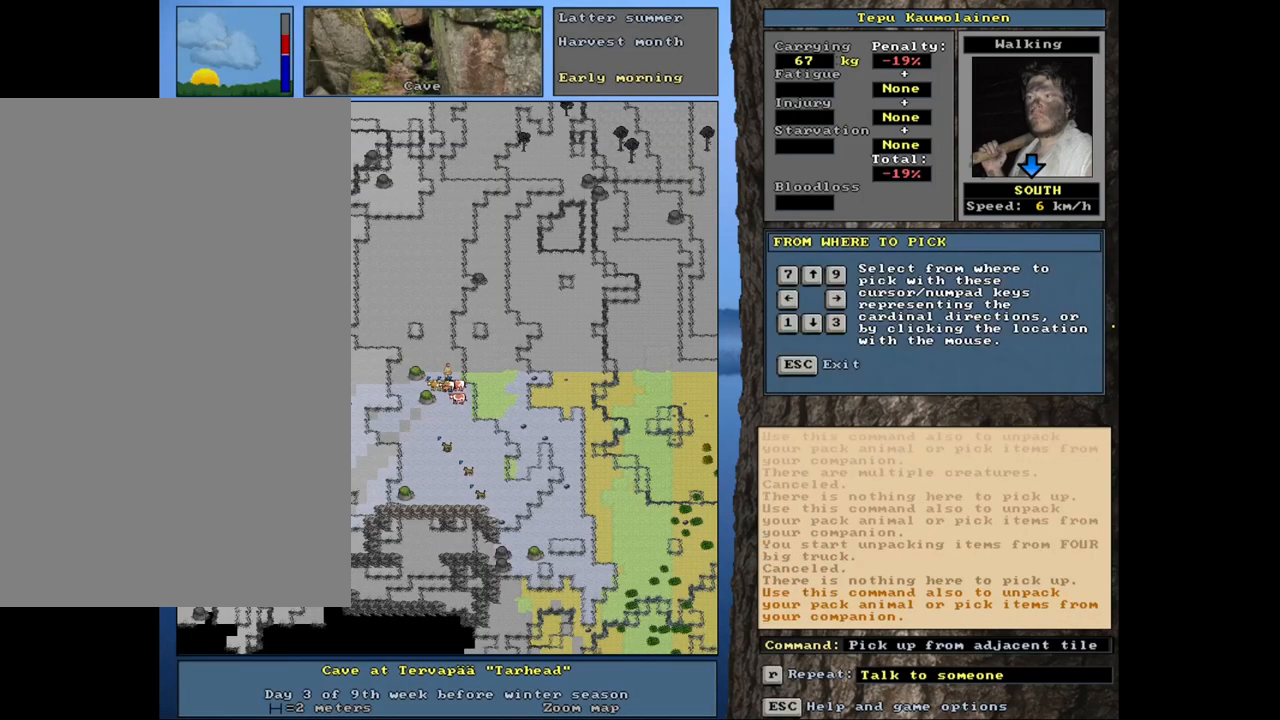
{"keys": [], "mouse": [], "events": []}
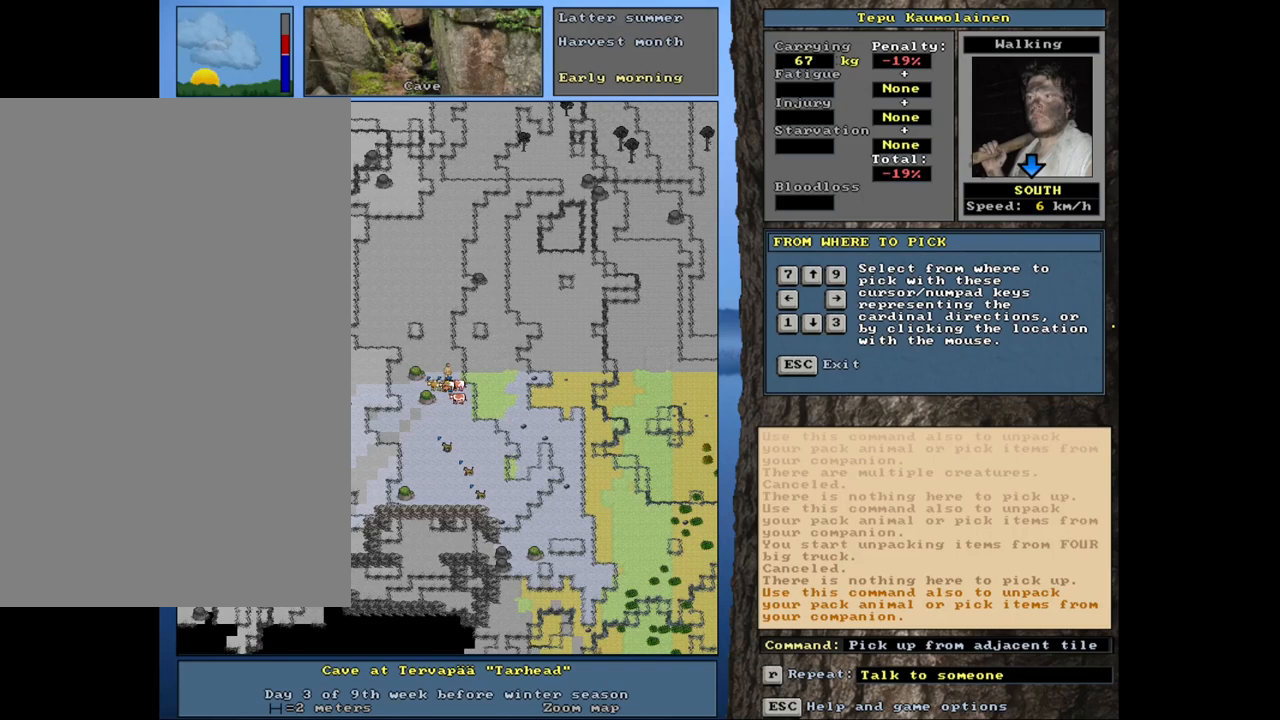
{"keys": [], "mouse": [], "events": [[367, "escape", "down"], [434, "escape", "up"]]}
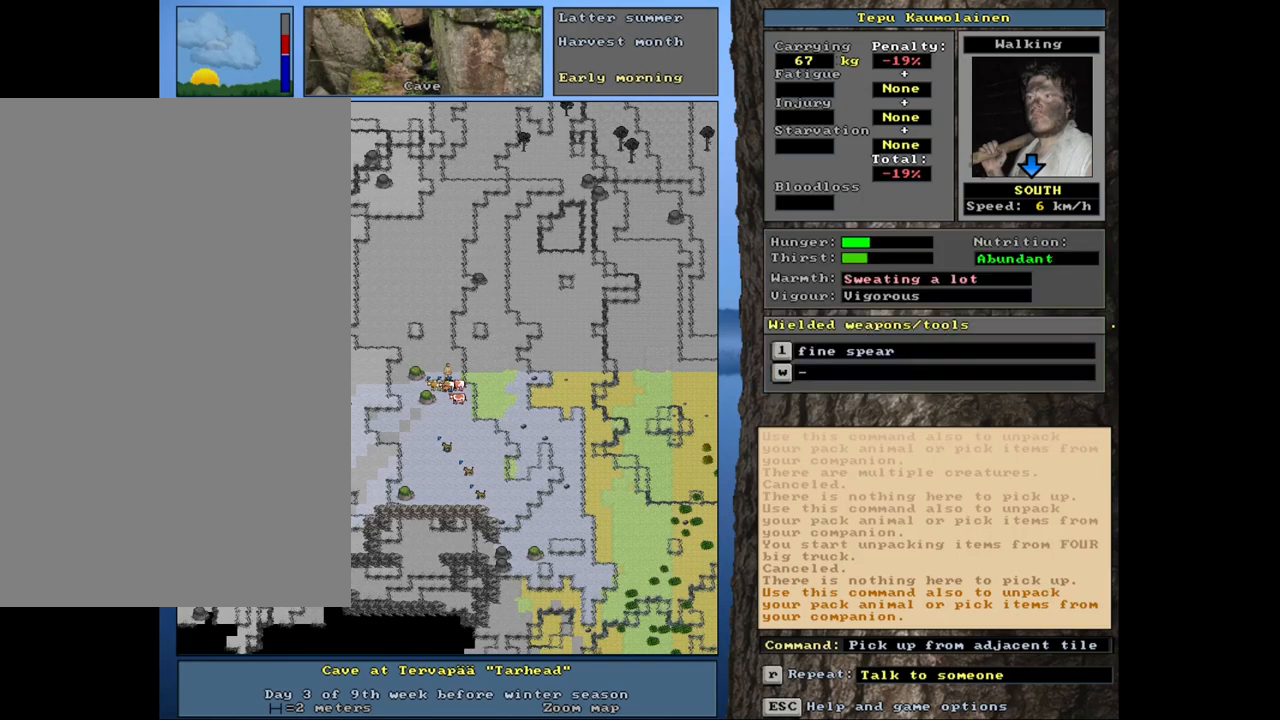
{"keys": [], "mouse": [], "events": [[150, "ctrl_l", "down"], [250, "num3", "down"], [367, "num3", "up"], [400, "ctrl_l", "up"]]}
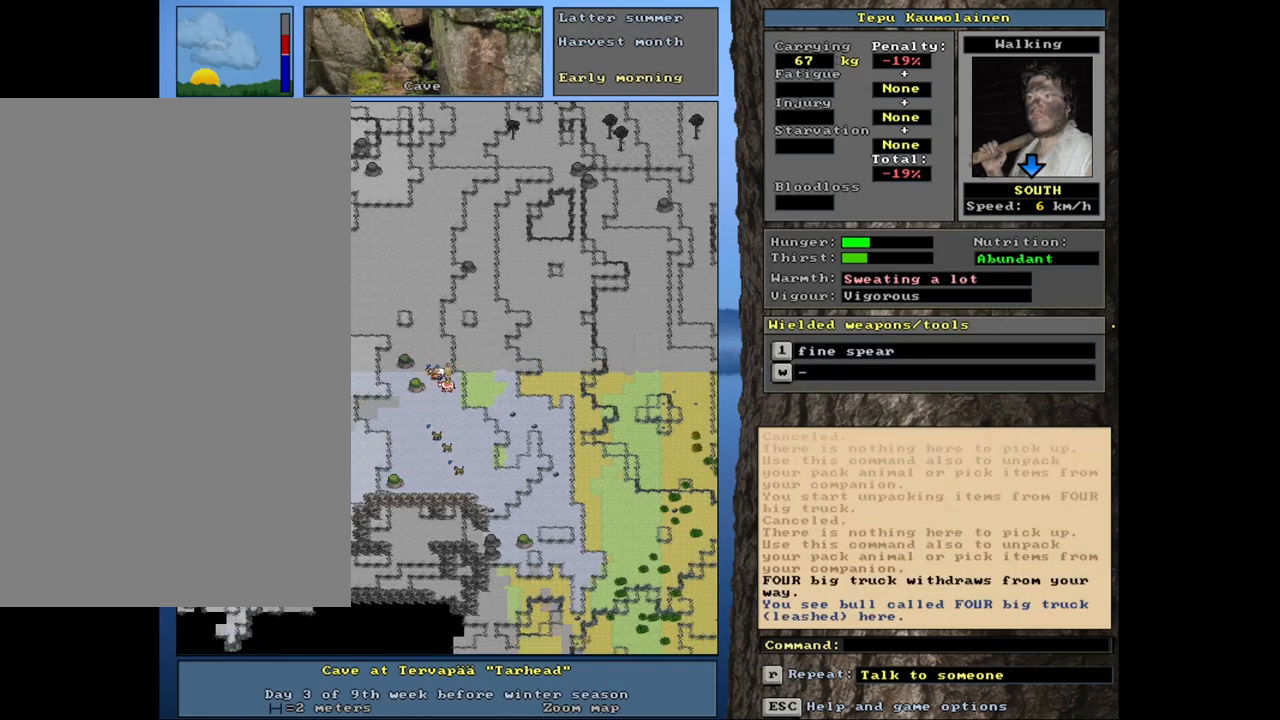
{"keys": [], "mouse": [], "events": [[234, "shift_l", "down"], [400, "g", "down"], [450, "shift_l", "up"], [484, "g", "up"]]}
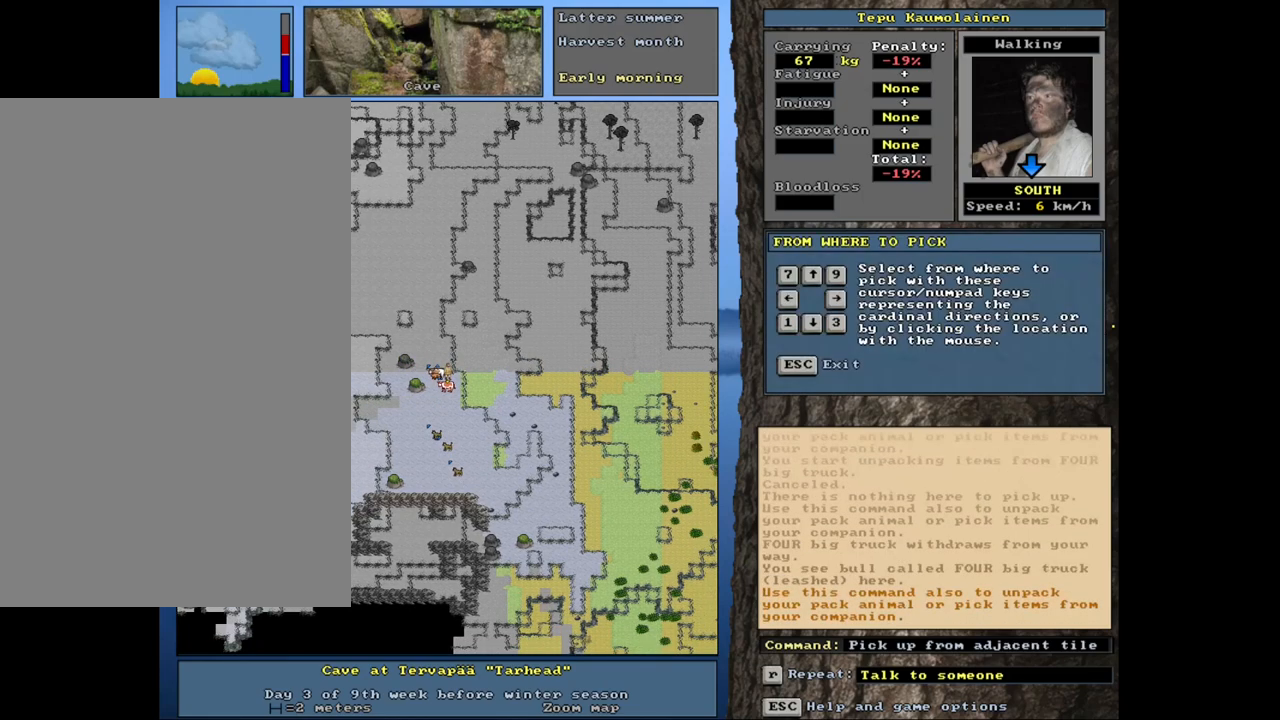
{"keys": [], "mouse": [], "events": [[34, "2", "down"], [150, "2", "up"]]}
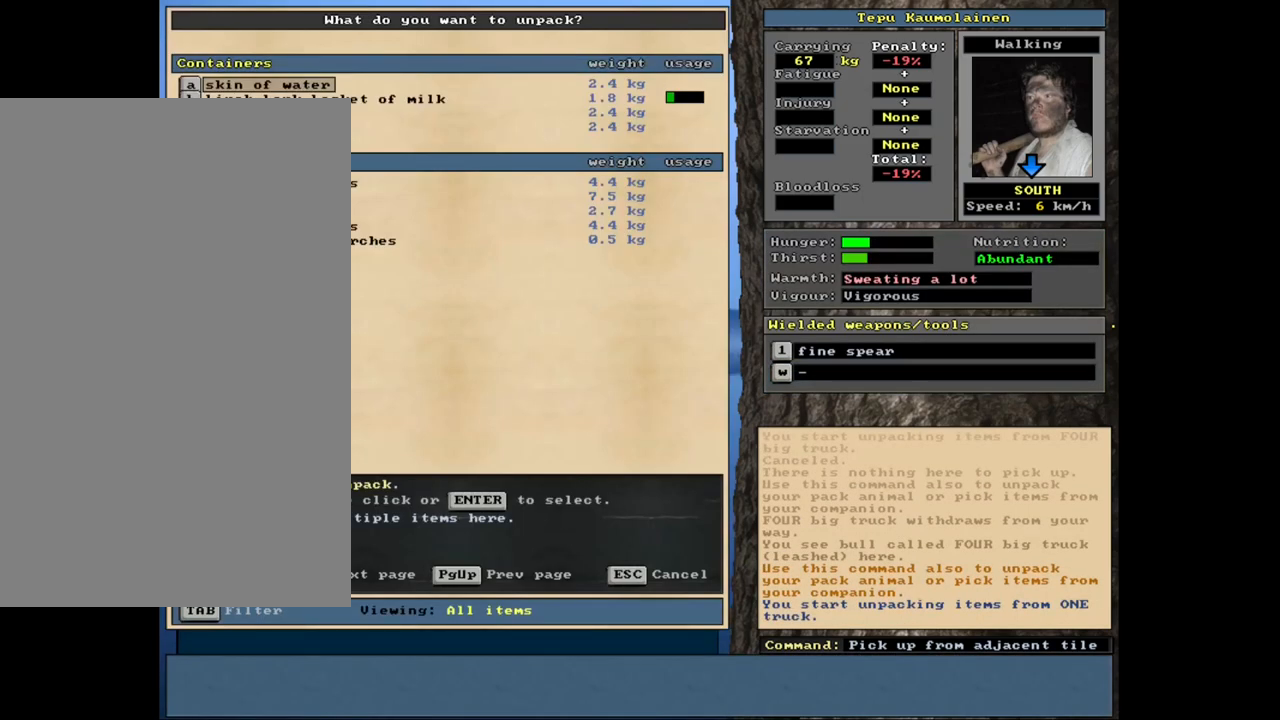
{"keys": [], "mouse": [], "events": []}
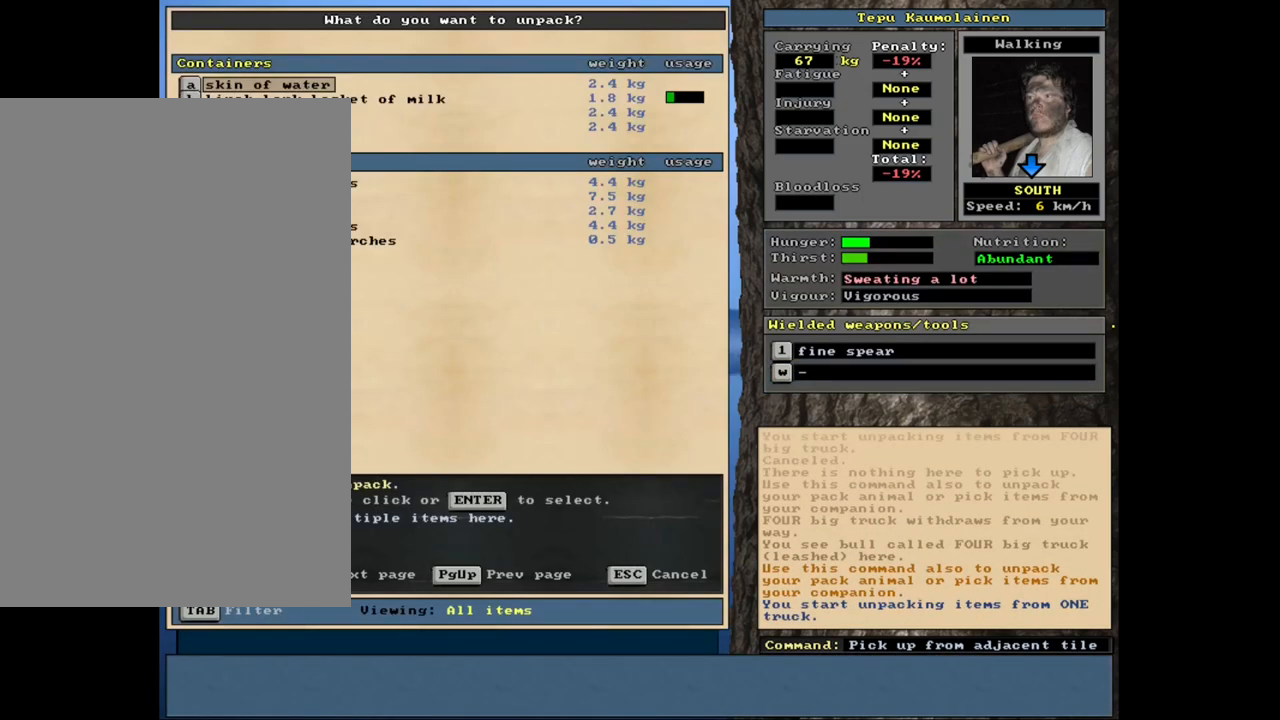
{"keys": [], "mouse": [], "events": []}
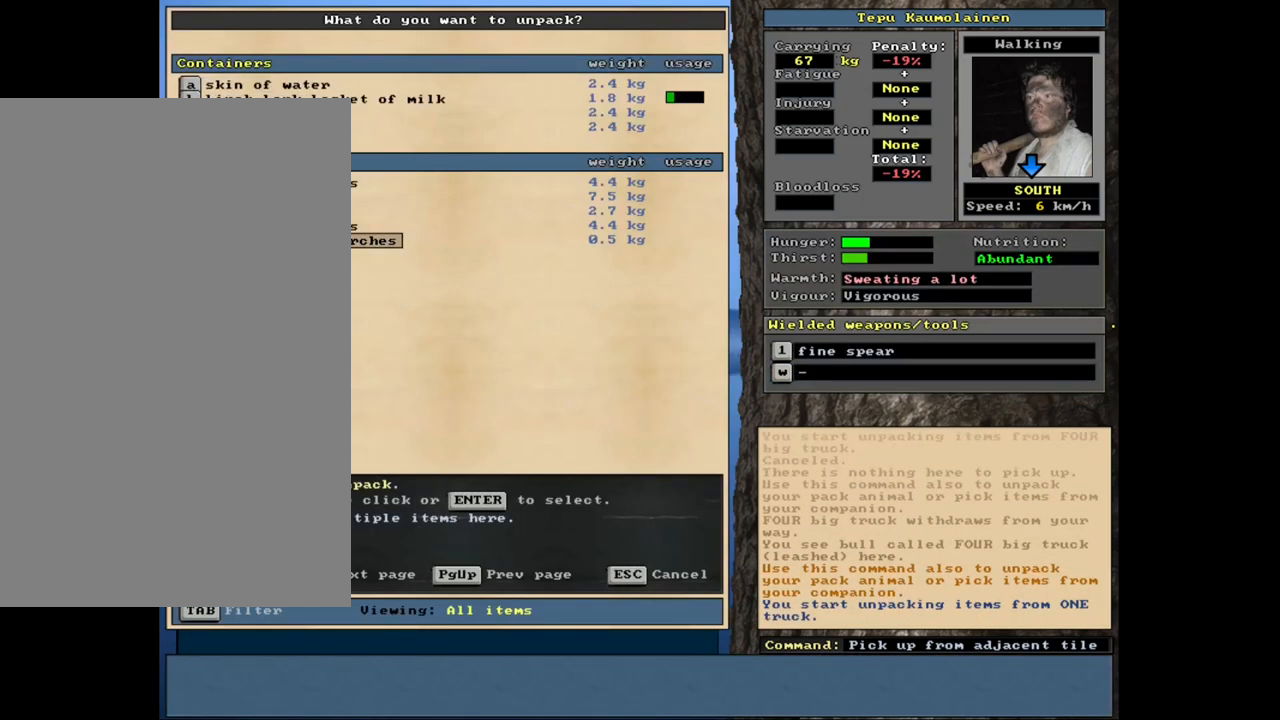
{"keys": [], "mouse": [], "events": []}
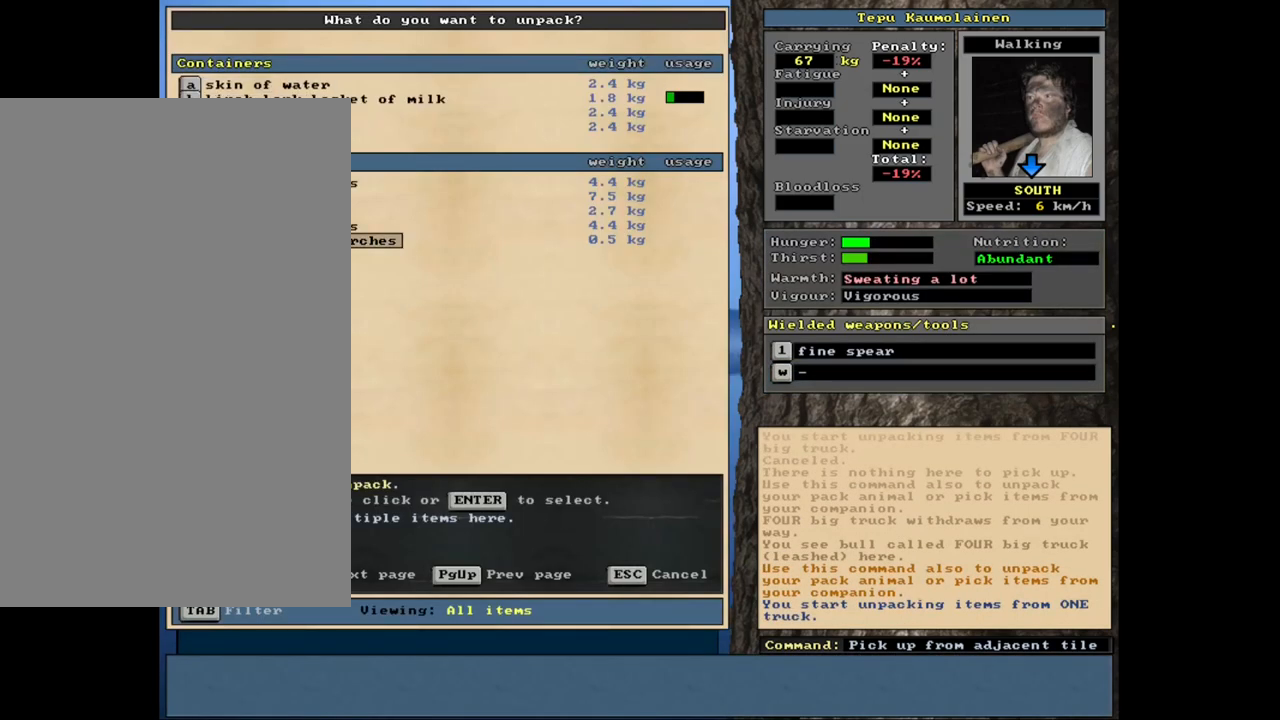
{"keys": [], "mouse": [], "events": []}
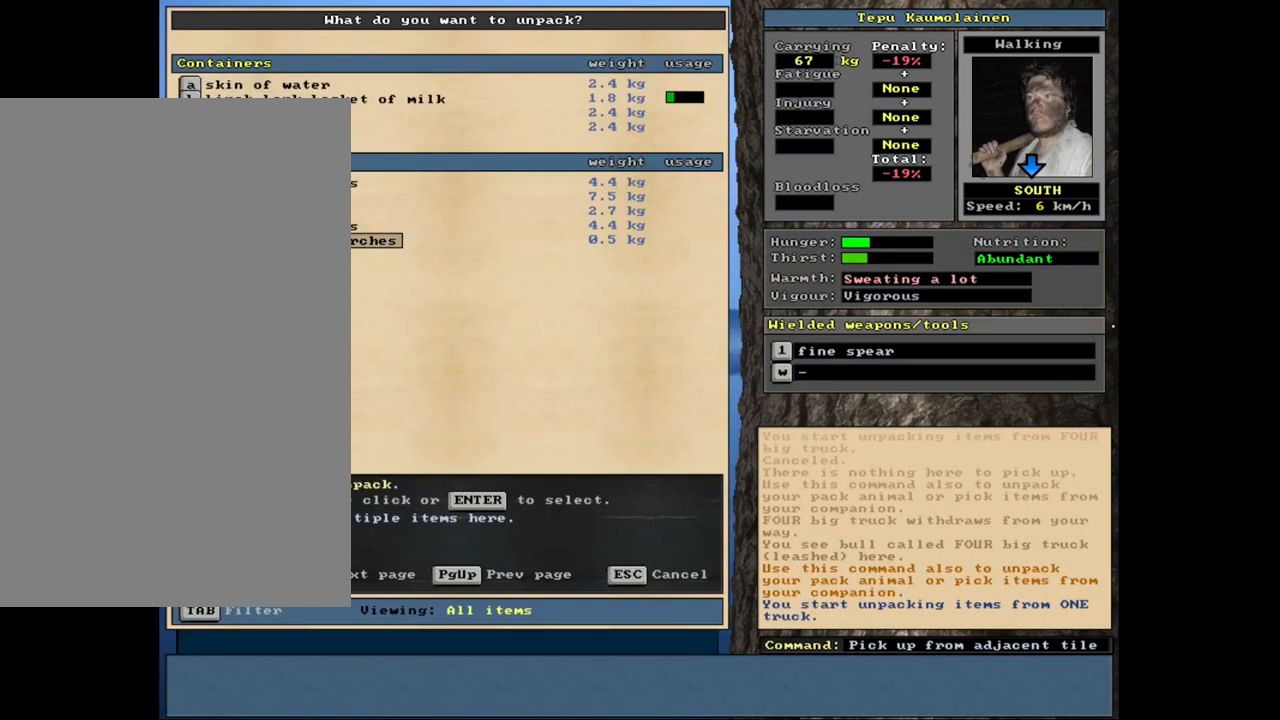
{"keys": [], "mouse": [], "events": []}
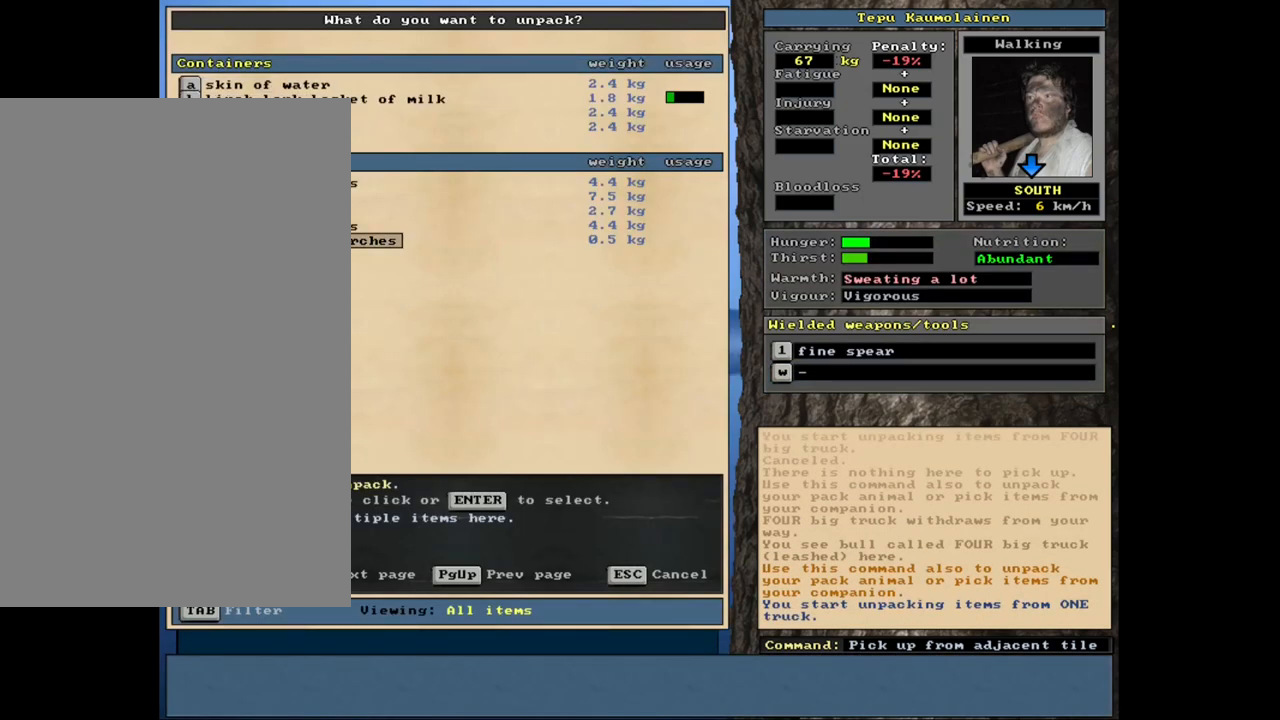
{"keys": [], "mouse": [], "events": [[67, "up", "down"], [100, "up", "up"]]}